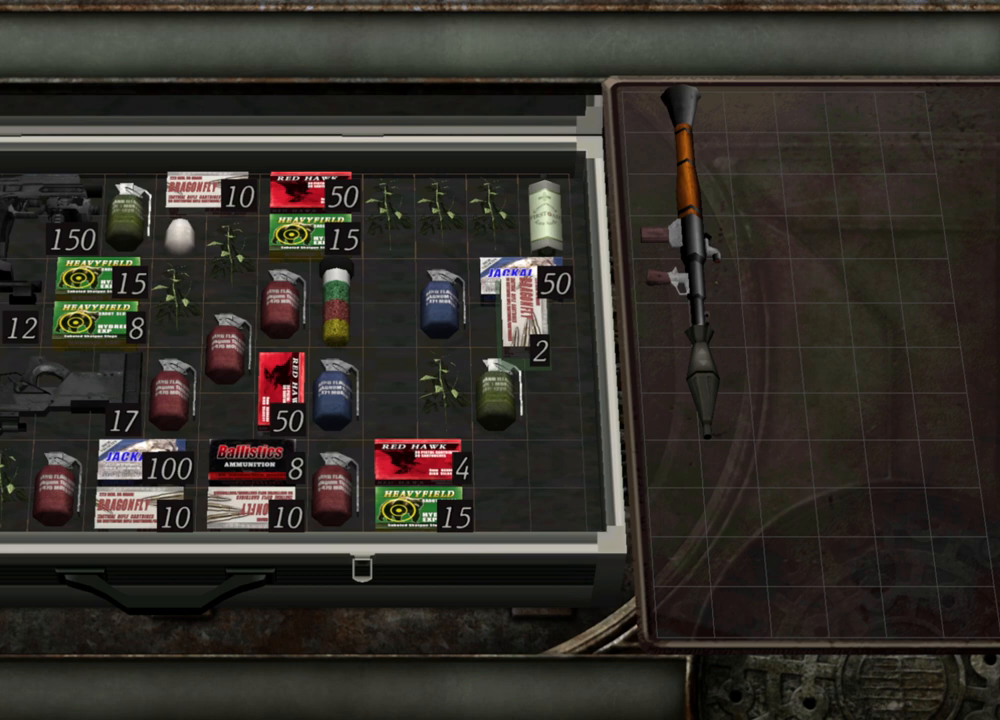
Gameplay with keyboard and mouse; each line is a JSON object with the keys and mouse buttons held at the frame after it. "events" lists presses ("down") and releases ("up") of "1", "2", "3", "4", "5", "a", "alt", "b", "c", "ctrl", "d", "e", "f", "g", "q", "r", "s", "shift", "space", "t", "tab", "tilde", "v", "w", "x", "z", "mouse_left", "mouse_wheel", "mouse_right", "mouse_mb4" and "mouse_mb5" between this image and that frame as [ms after this image, input, new state], when the widget could be followed in between. "mouse_left", "mouse_wheel", "mouse_right", "mouse_mb4", "mouse_mb5" = the "left", "wheel", "right", "mb4", "mb5" buttons of the "mouse" list. No other keys are recorded. "wheel" means that the mouse wheel is clicked or scrolled. Mouse movement is not recorded.
{"keys": ["a"], "mouse": [], "events": [[500, "a", "down"]]}
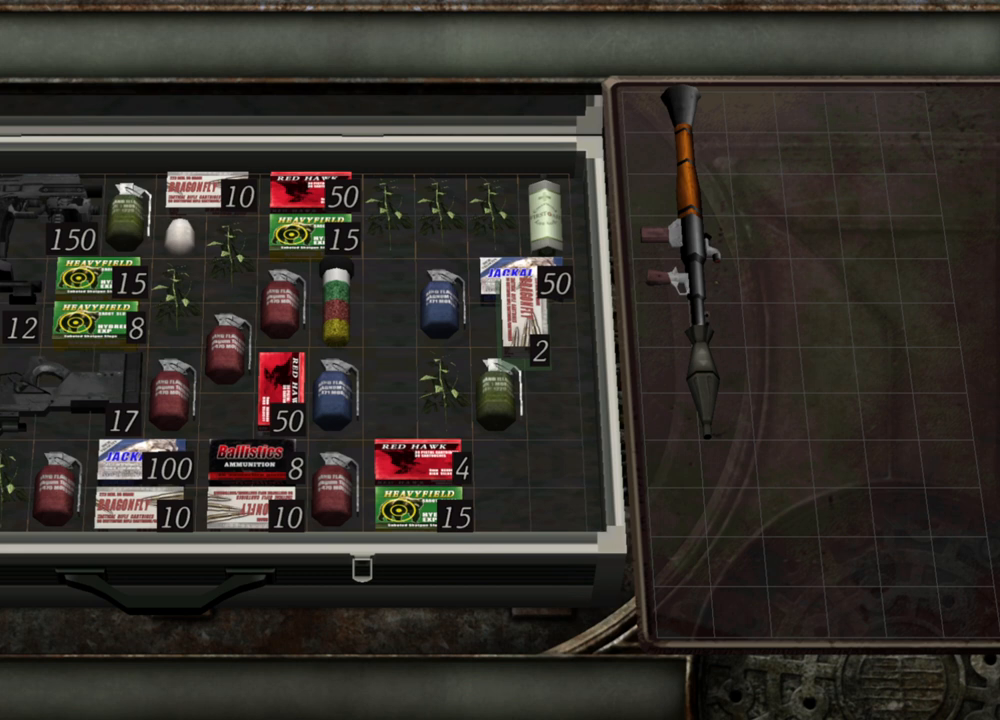
{"keys": [], "mouse": [], "events": [[167, "a", "up"], [267, "a", "down"], [333, "a", "up"]]}
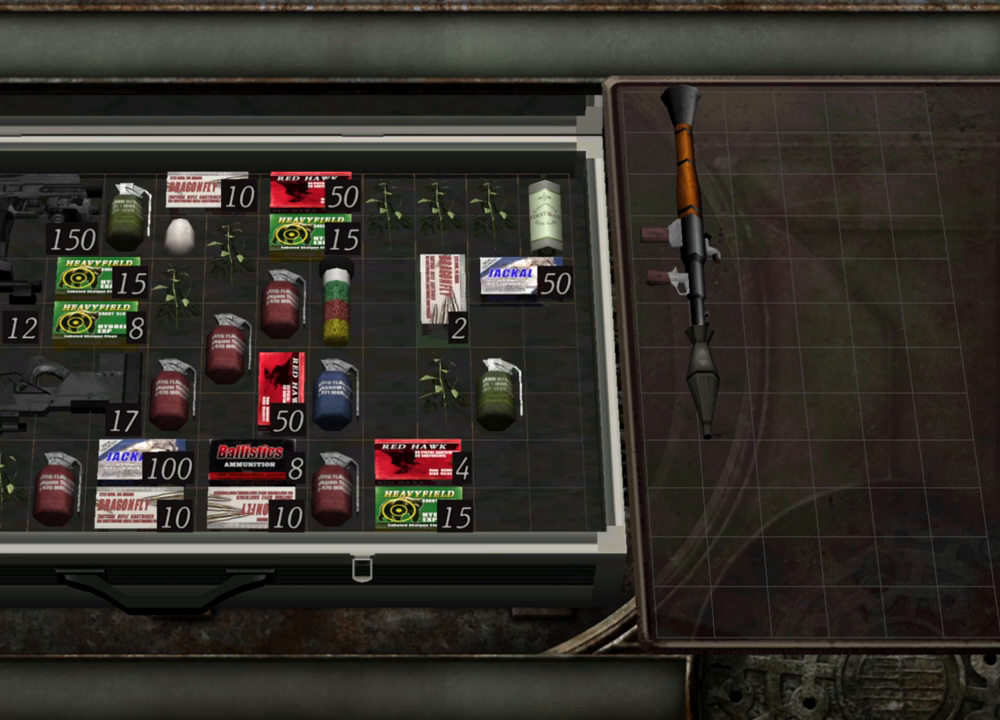
{"keys": [], "mouse": [], "events": []}
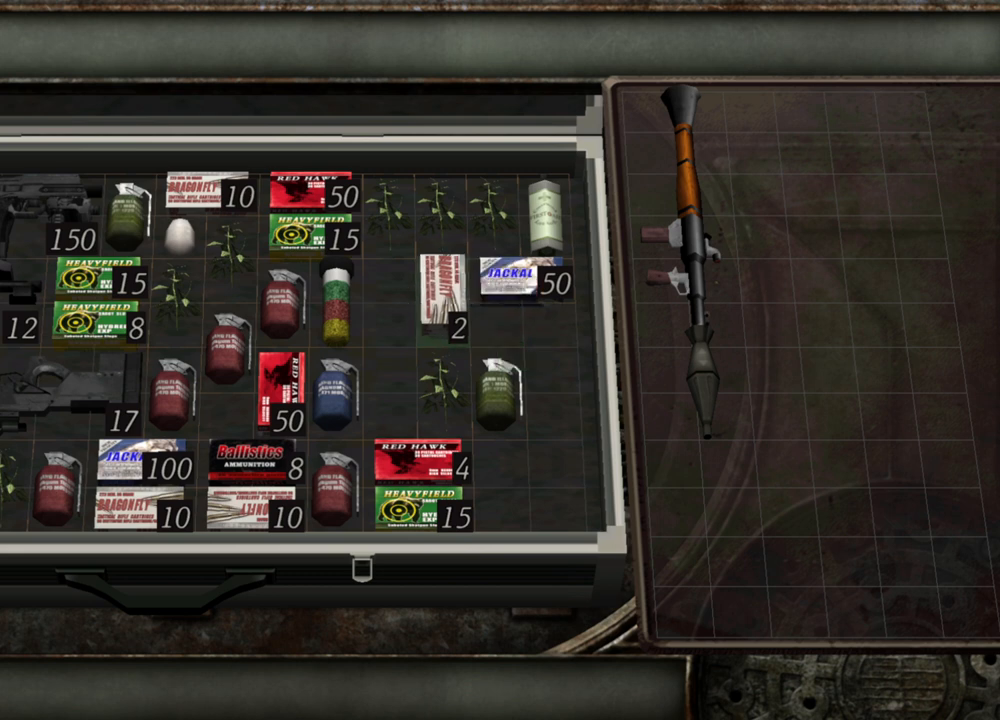
{"keys": [], "mouse": [], "events": []}
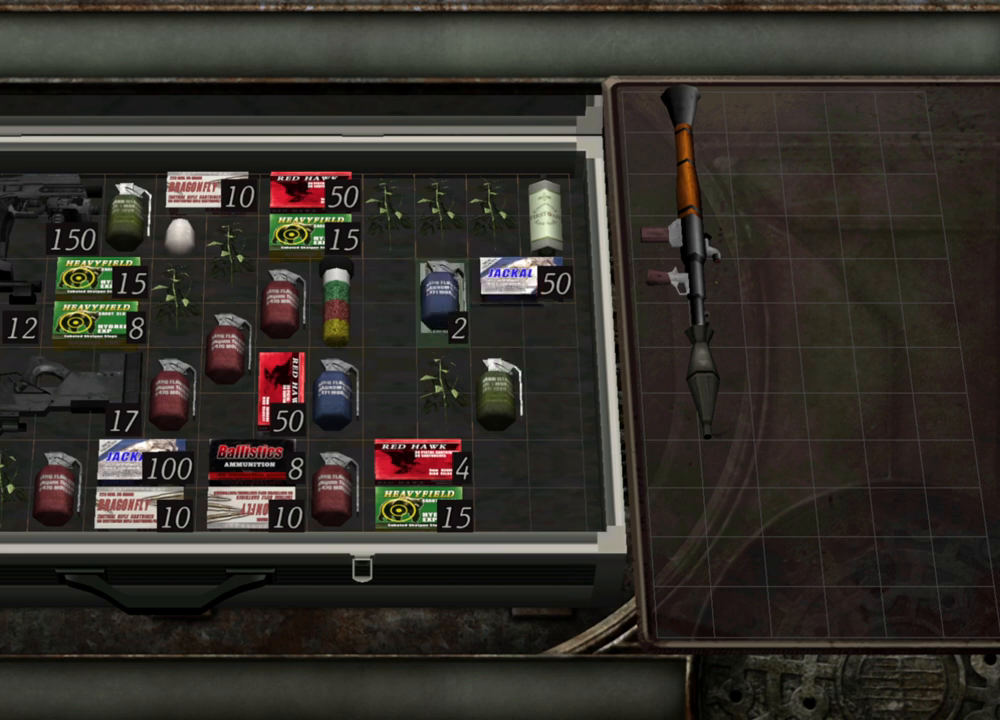
{"keys": [], "mouse": [], "events": []}
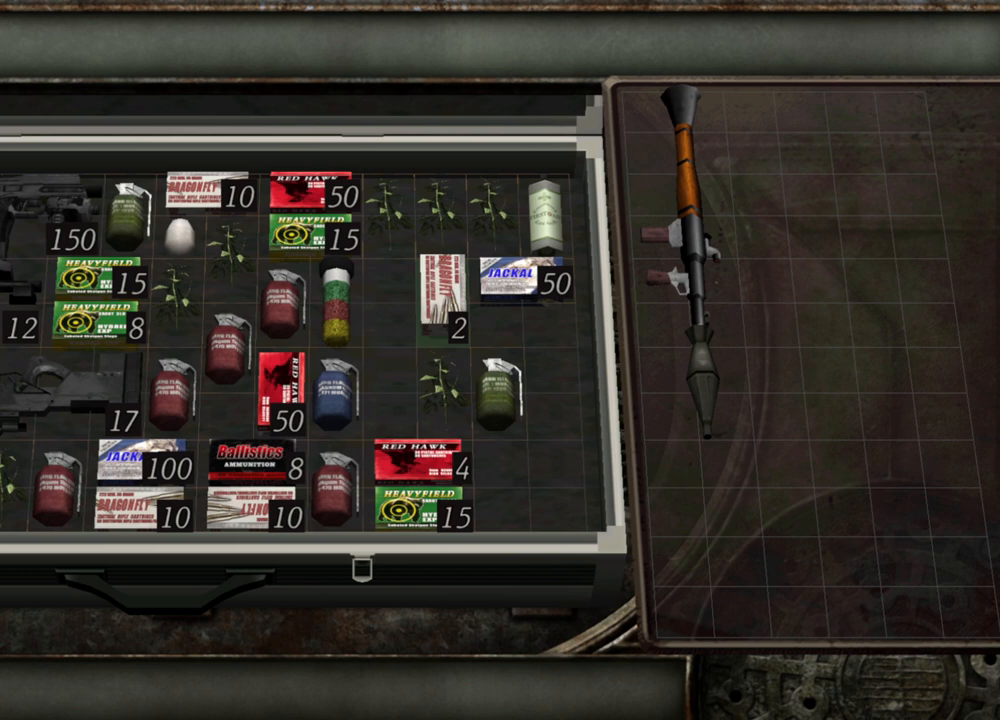
{"keys": [], "mouse": [], "events": []}
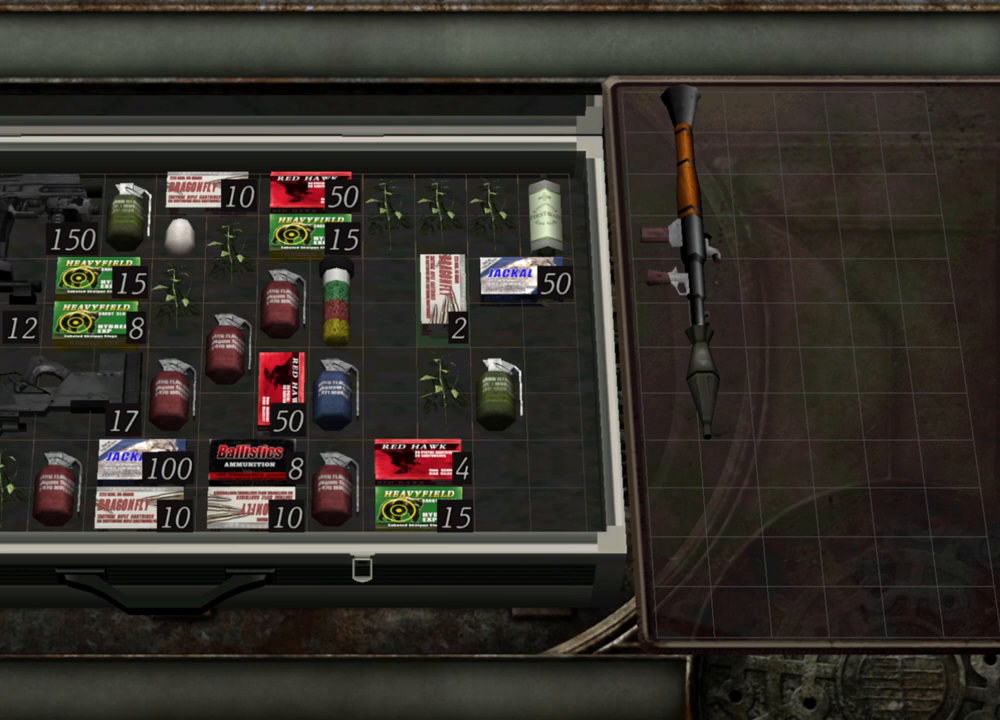
{"keys": [], "mouse": [], "events": []}
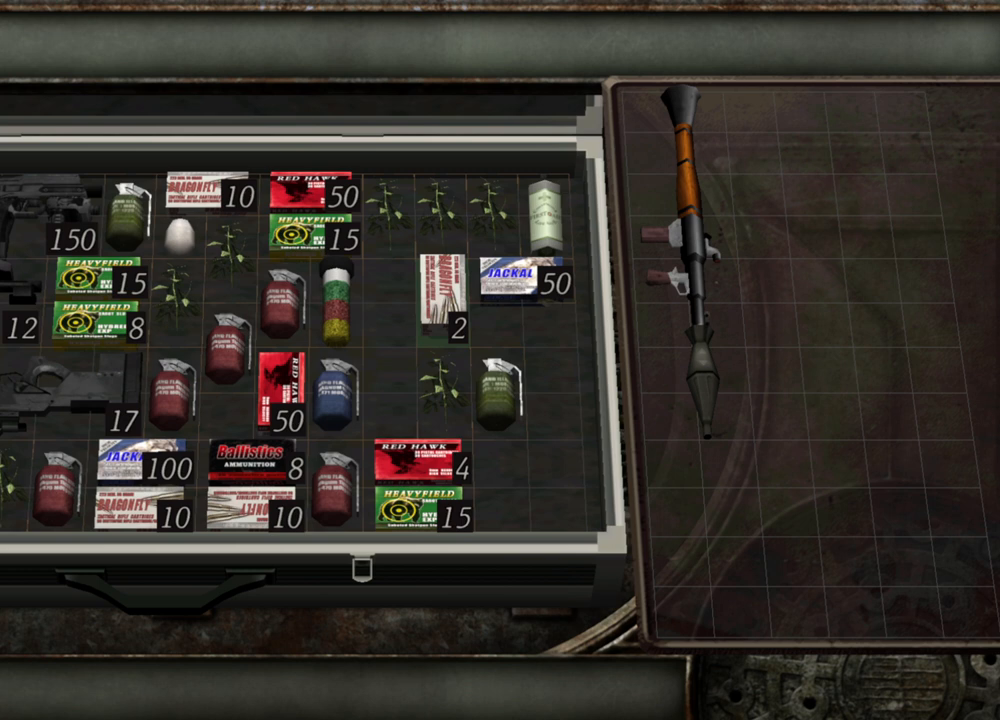
{"keys": [], "mouse": [], "events": []}
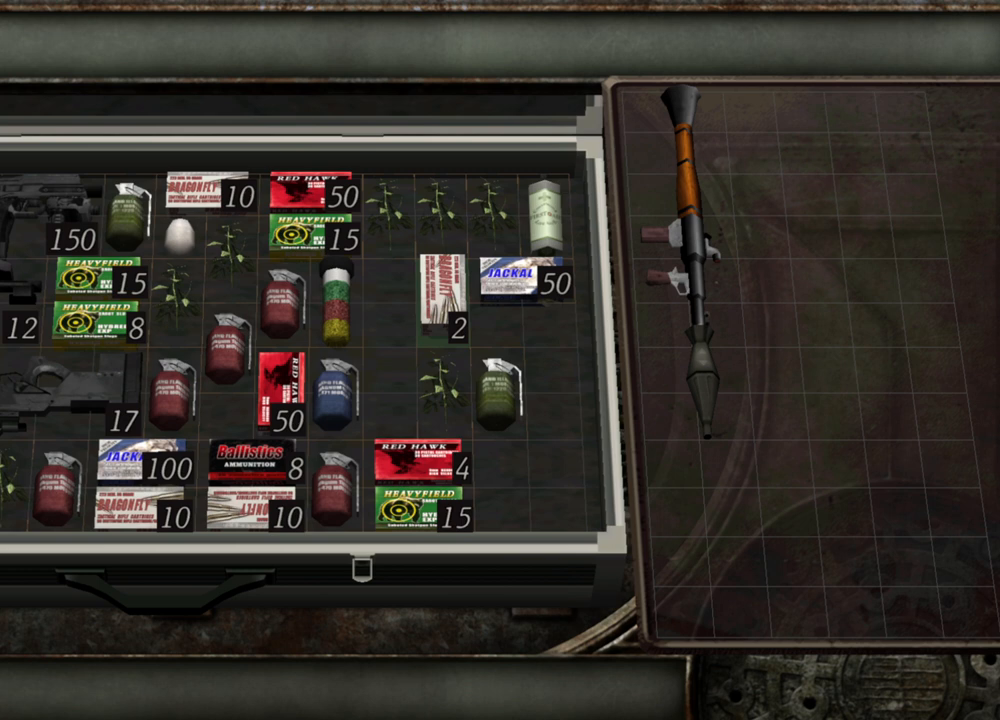
{"keys": [], "mouse": [], "events": []}
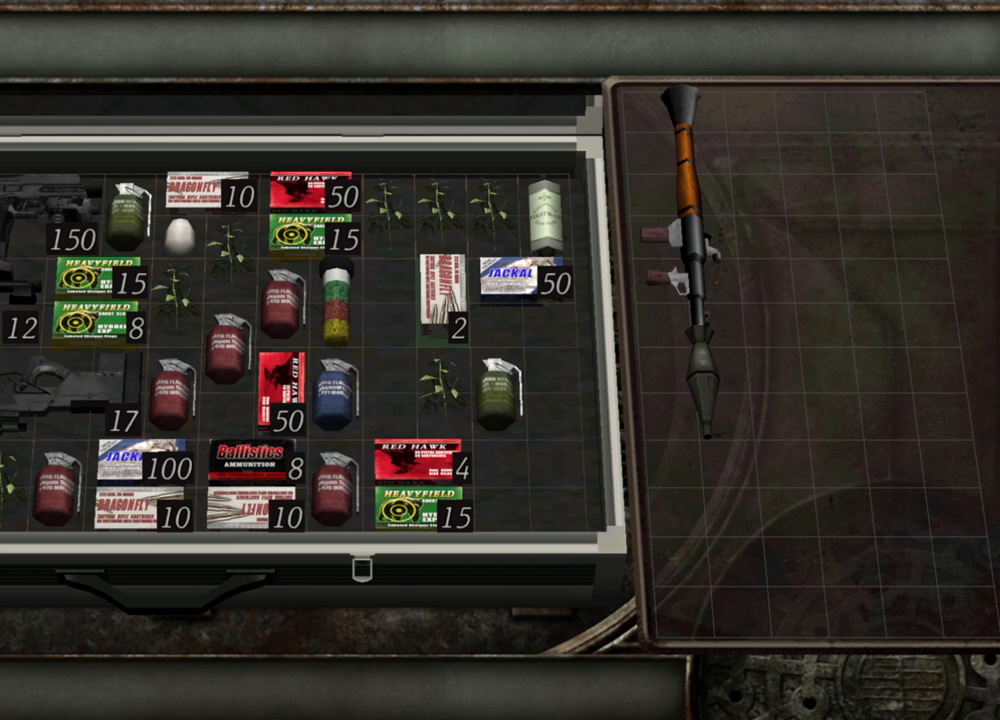
{"keys": [], "mouse": [], "events": []}
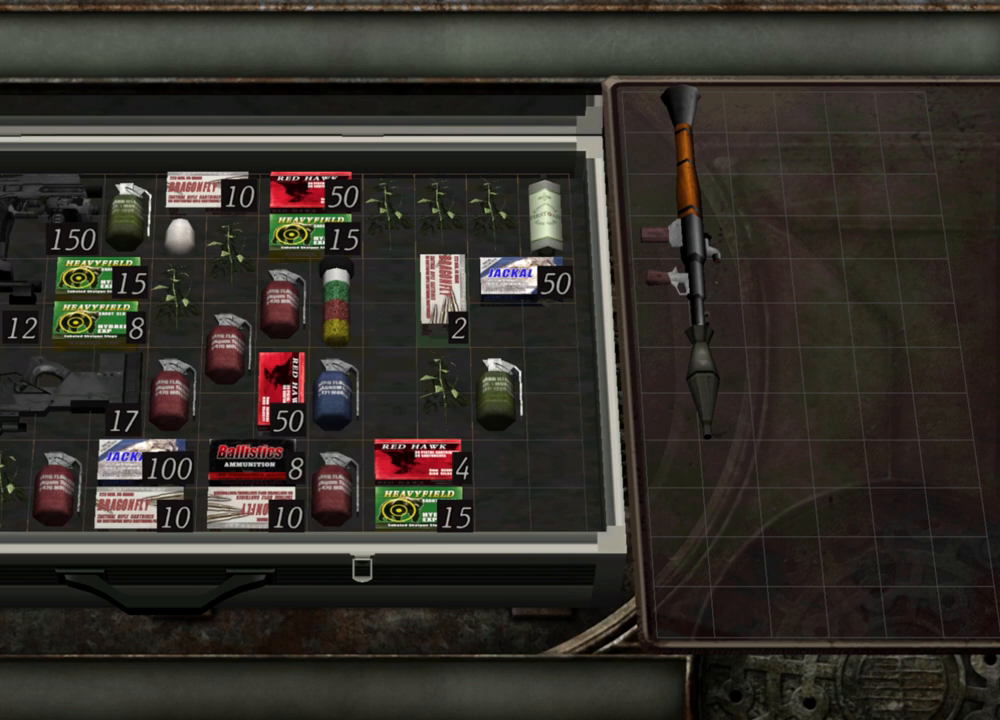
{"keys": [], "mouse": [], "events": []}
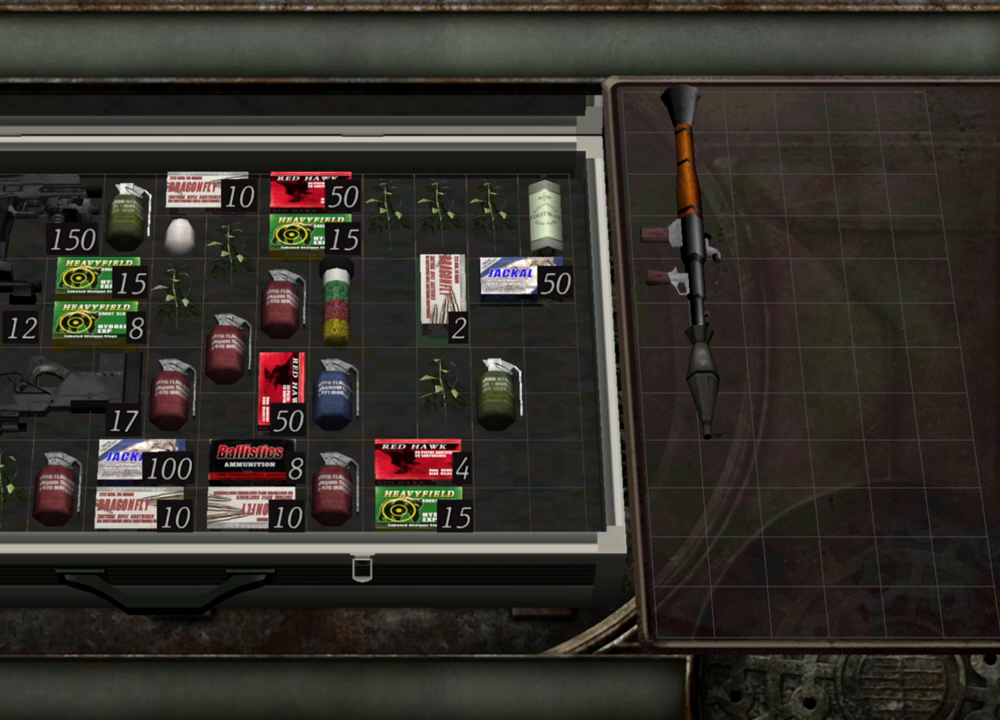
{"keys": [], "mouse": [], "events": [[367, "a", "down"], [467, "a", "up"]]}